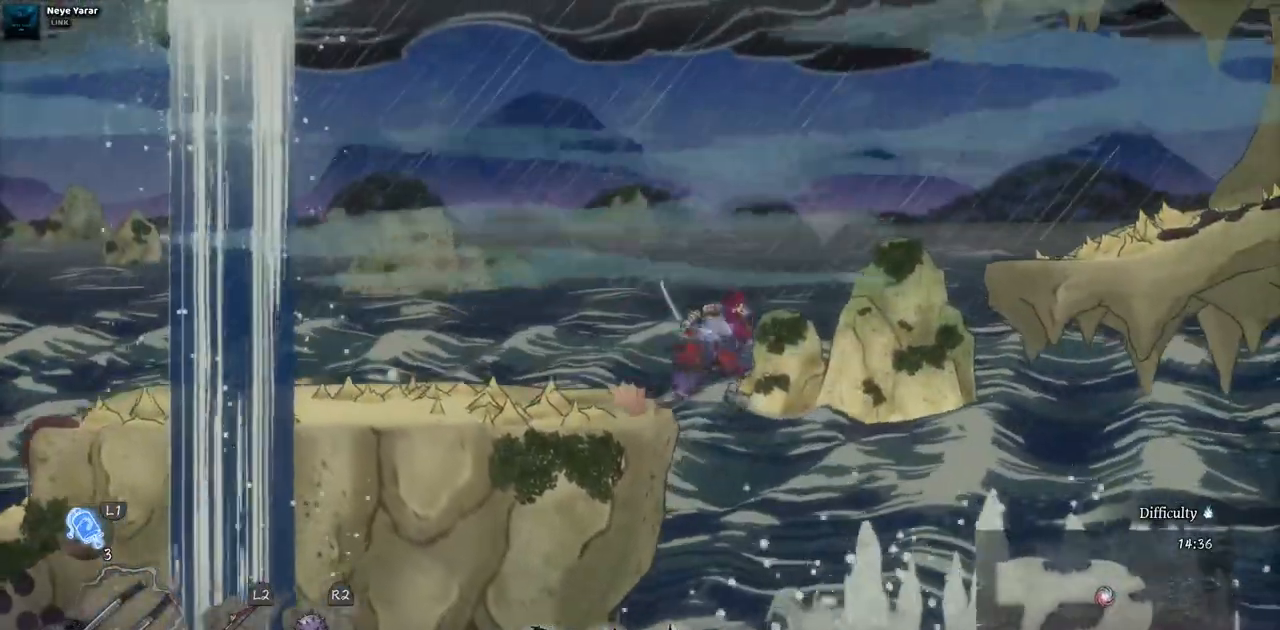
Gameplay with a controller (PlayStation layout); each line is a JSON object with the inputs held at the frame after it. "events" lists button and stick changes between this image and that frame as [ms after this image, input, new state], when the widget could be followed in between. Not read: L2 R1 R2.
{"buttons": ["DPAD_LEFT"], "left_stick": "center", "right_stick": "center", "events": [[33, "DPAD_RIGHT", "up"], [300, "DPAD_LEFT", "down"]]}
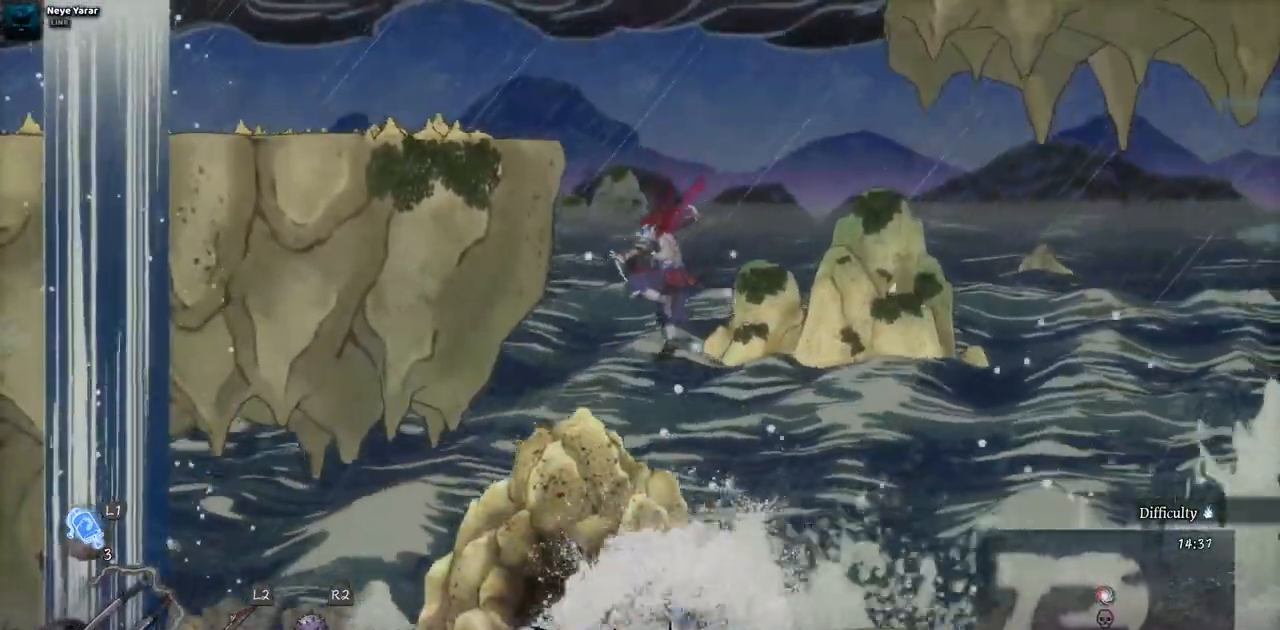
{"buttons": ["DPAD_LEFT"], "left_stick": "center", "right_stick": "center", "events": []}
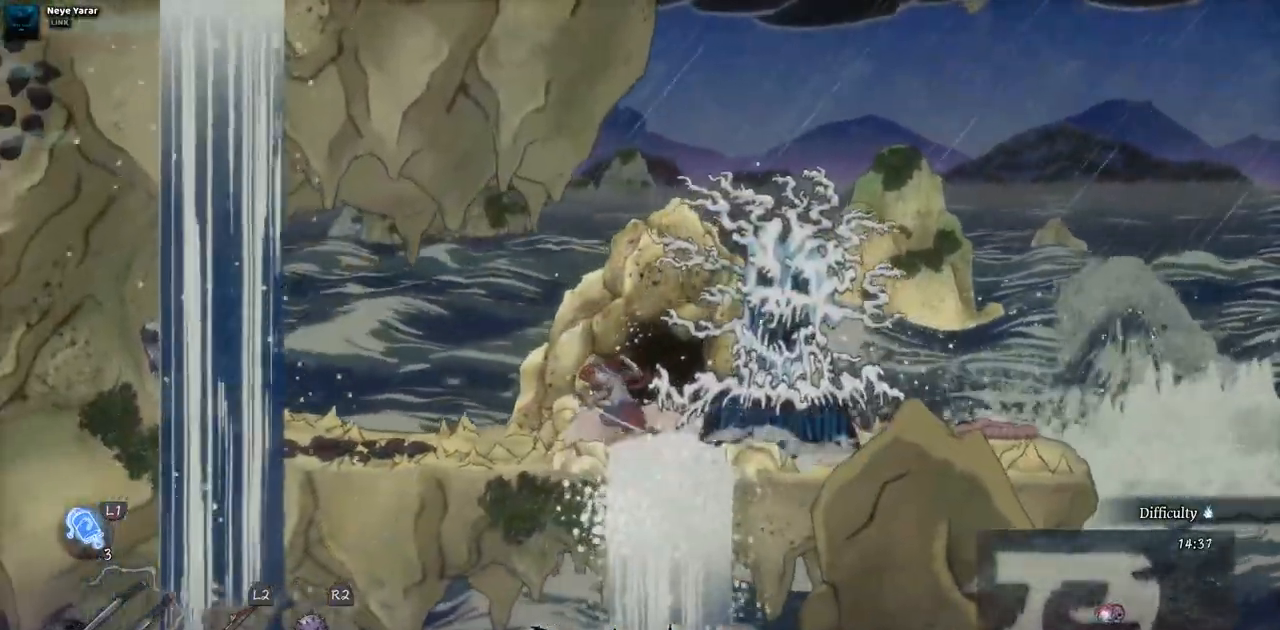
{"buttons": ["DPAD_RIGHT"], "left_stick": "center", "right_stick": "center"}
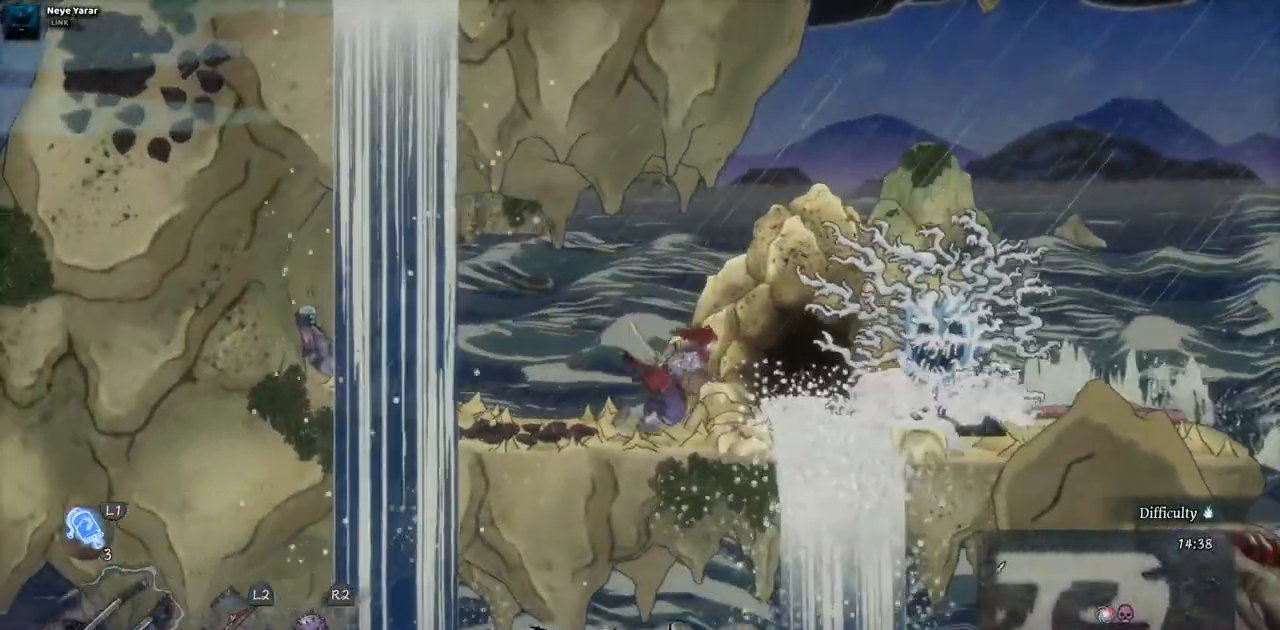
{"buttons": ["SQUARE"], "left_stick": "center", "right_stick": "center", "events": [[117, "SQUARE", "down"], [200, "DPAD_RIGHT", "up"], [233, "SQUARE", "up"], [317, "SQUARE", "down"], [433, "SQUARE", "up"], [500, "SQUARE", "down"]]}
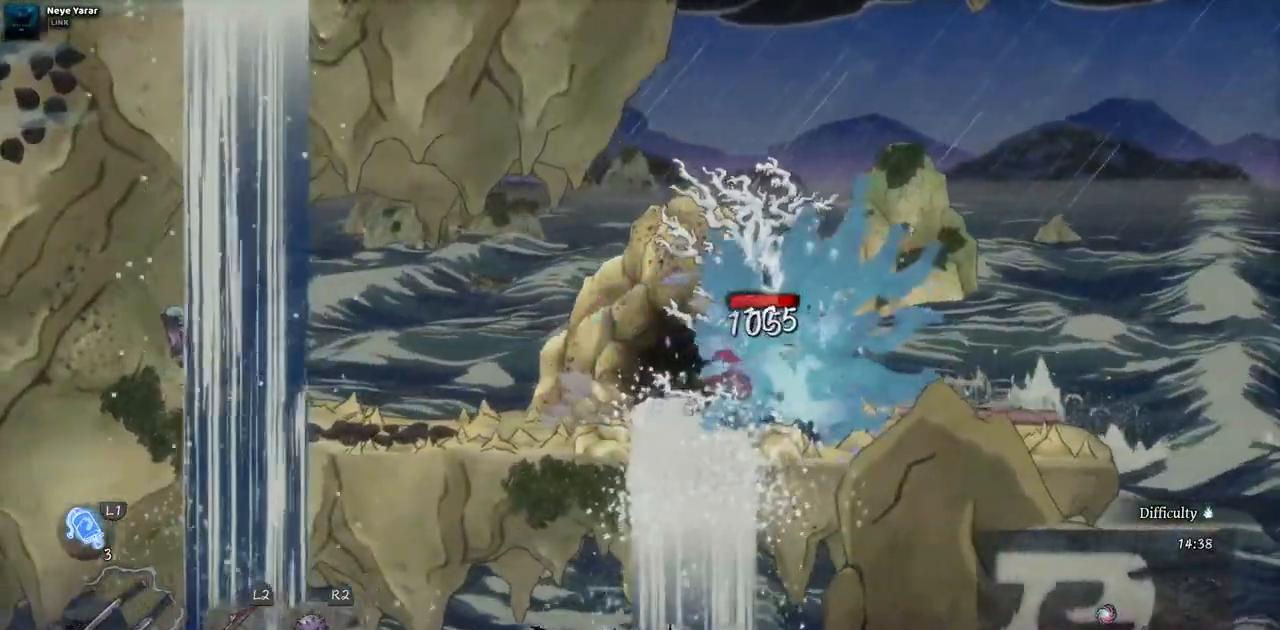
{"buttons": ["SQUARE"], "left_stick": "center", "right_stick": "center", "events": [[100, "SQUARE", "up"], [183, "SQUARE", "down"], [267, "SQUARE", "up"], [333, "SQUARE", "down"], [417, "SQUARE", "up"], [500, "SQUARE", "down"]]}
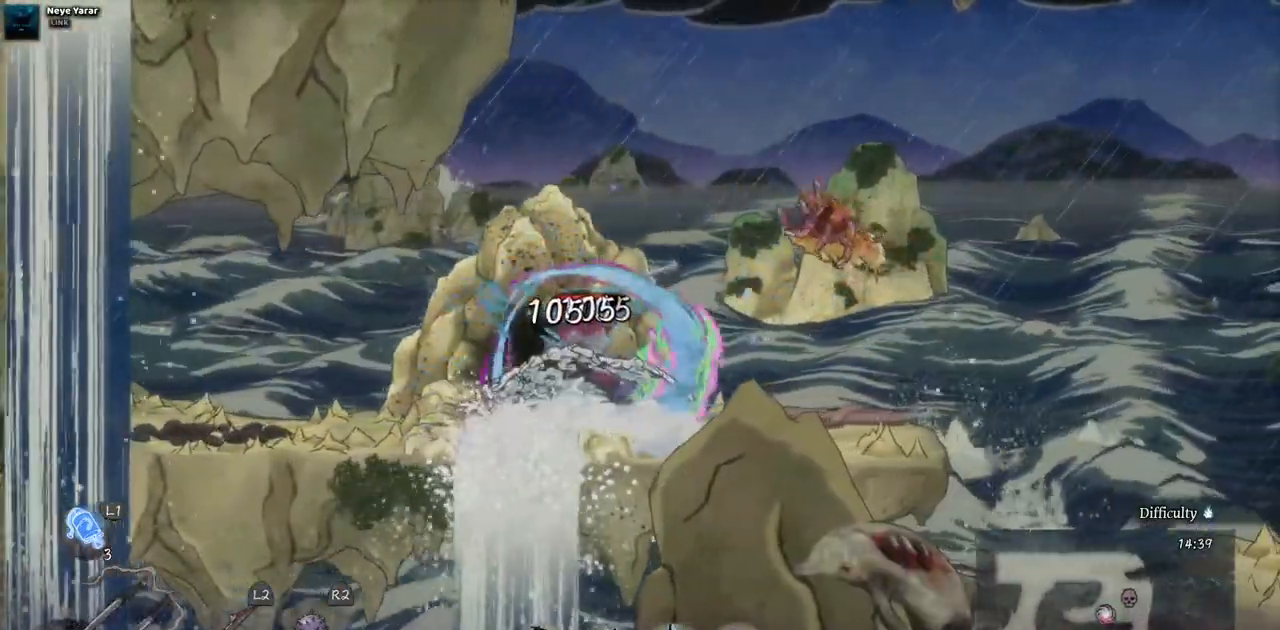
{"buttons": ["SQUARE"], "left_stick": "center", "right_stick": "center", "events": [[67, "SQUARE", "up"], [133, "SQUARE", "down"], [233, "SQUARE", "up"], [283, "SQUARE", "down"], [367, "SQUARE", "up"], [433, "SQUARE", "down"]]}
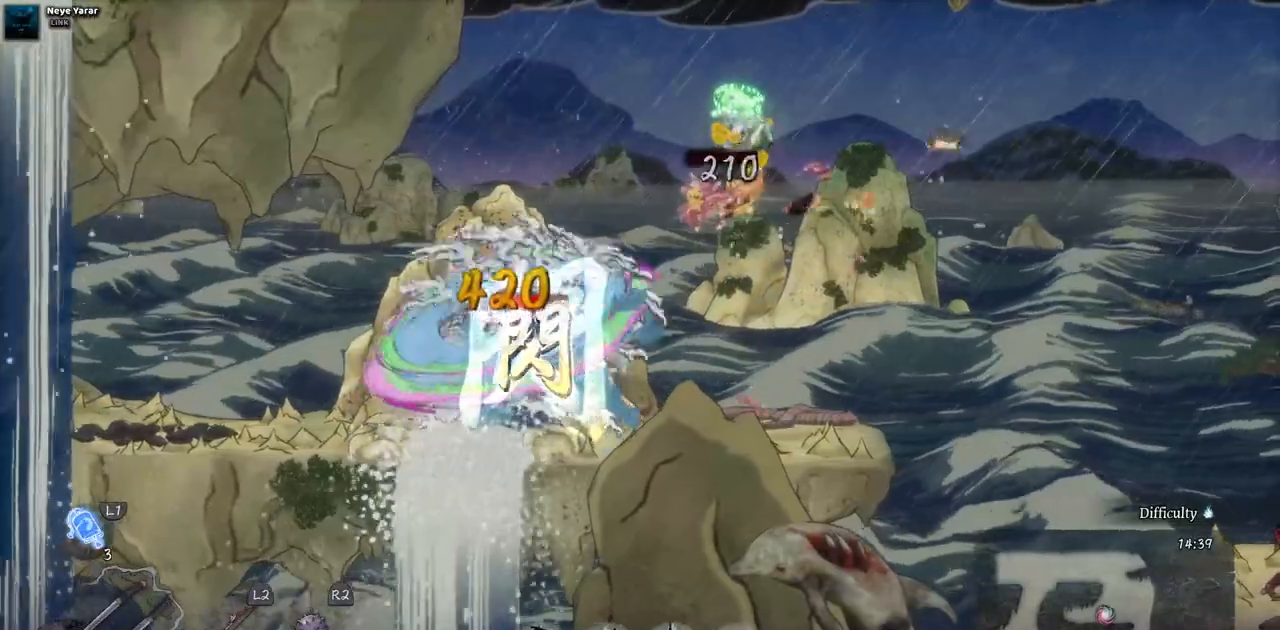
{"buttons": [], "left_stick": "center", "right_stick": "center", "events": [[17, "SQUARE", "up"], [100, "SQUARE", "down"], [183, "SQUARE", "up"], [233, "SQUARE", "down"], [300, "SQUARE", "up"], [383, "SQUARE", "down"], [417, "SQUARE", "up"]]}
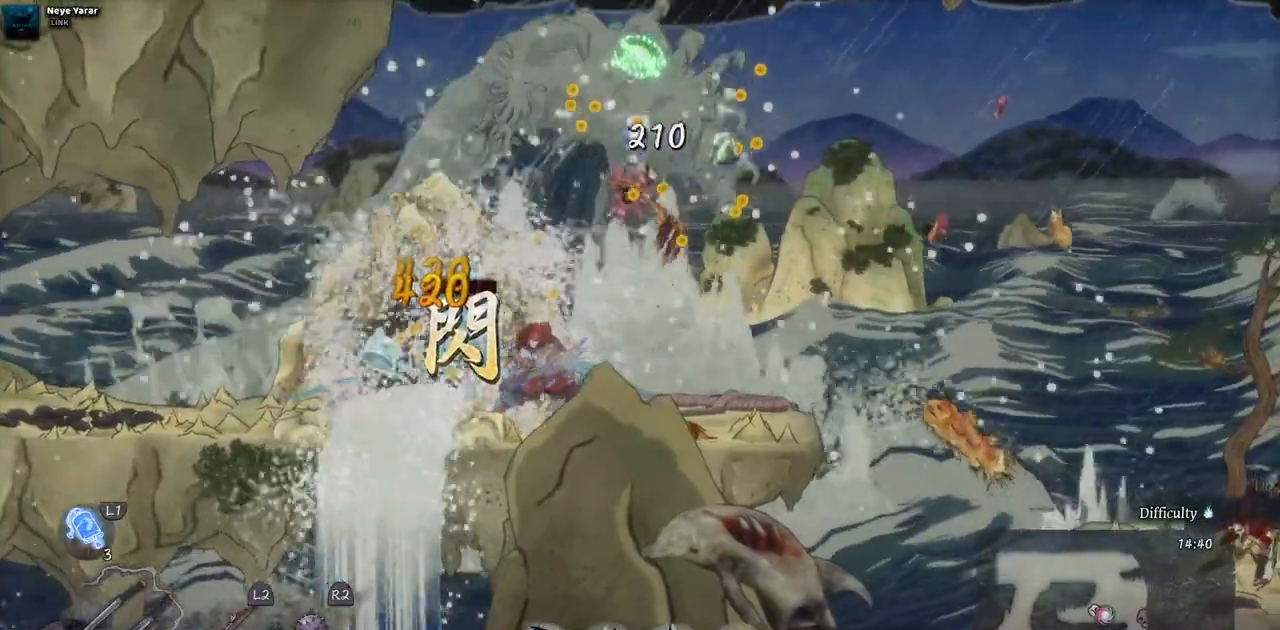
{"buttons": [], "left_stick": "center", "right_stick": "center", "events": [[33, "SQUARE", "down"], [100, "SQUARE", "up"], [167, "SQUARE", "down"], [267, "SQUARE", "up"], [400, "SQUARE", "down"], [450, "SQUARE", "up"]]}
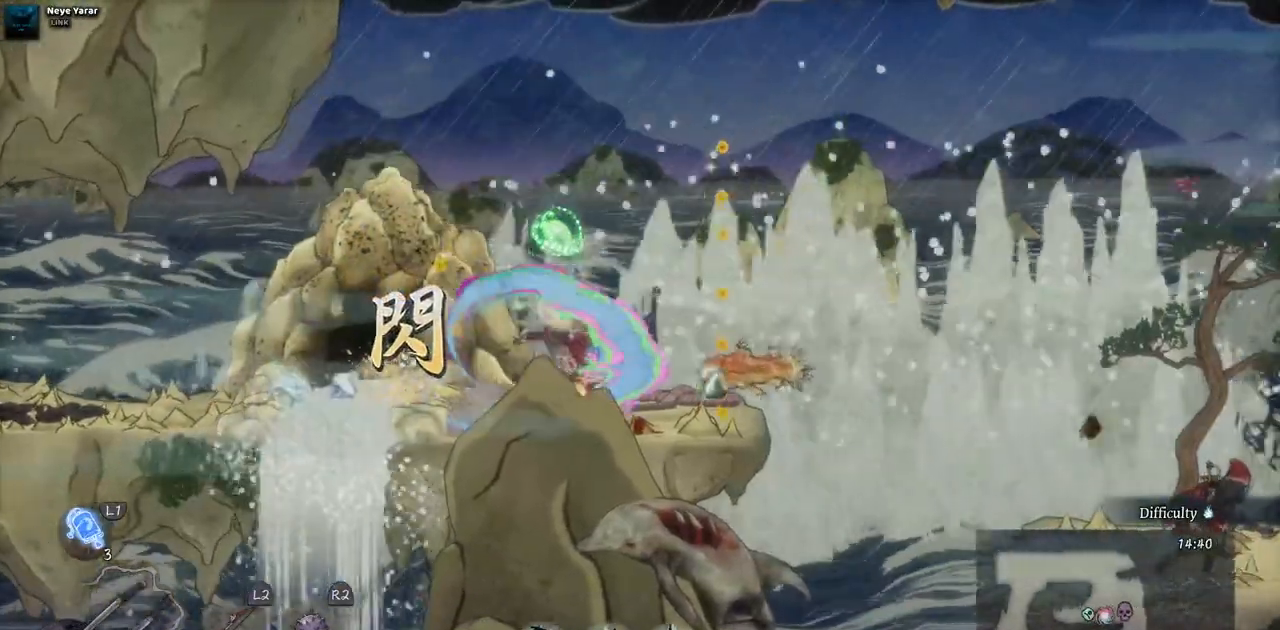
{"buttons": [], "left_stick": "center", "right_stick": "center", "events": [[67, "SQUARE", "down"], [133, "SQUARE", "up"], [233, "SQUARE", "down"], [300, "SQUARE", "up"], [383, "SQUARE", "down"], [450, "SQUARE", "up"]]}
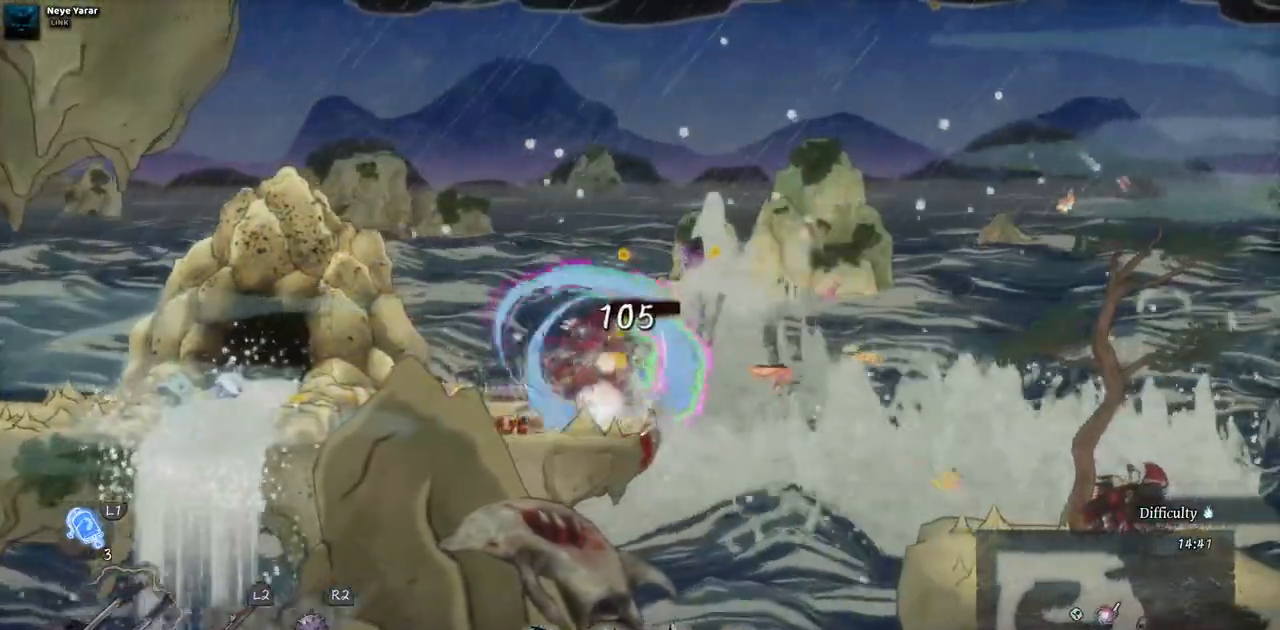
{"buttons": ["CIRCLE", "DPAD_LEFT"], "left_stick": "center", "right_stick": "center", "events": [[117, "DPAD_LEFT", "down"], [367, "CIRCLE", "down"]]}
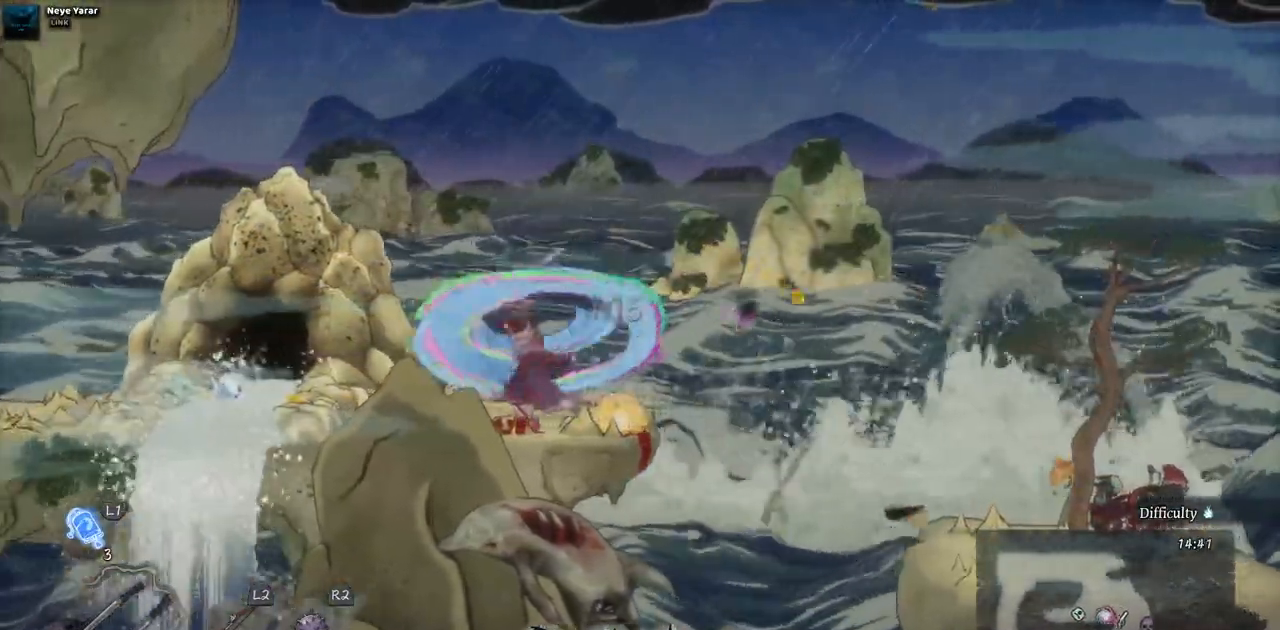
{"buttons": ["DPAD_LEFT"], "left_stick": "center", "right_stick": "center", "events": [[33, "CIRCLE", "up"]]}
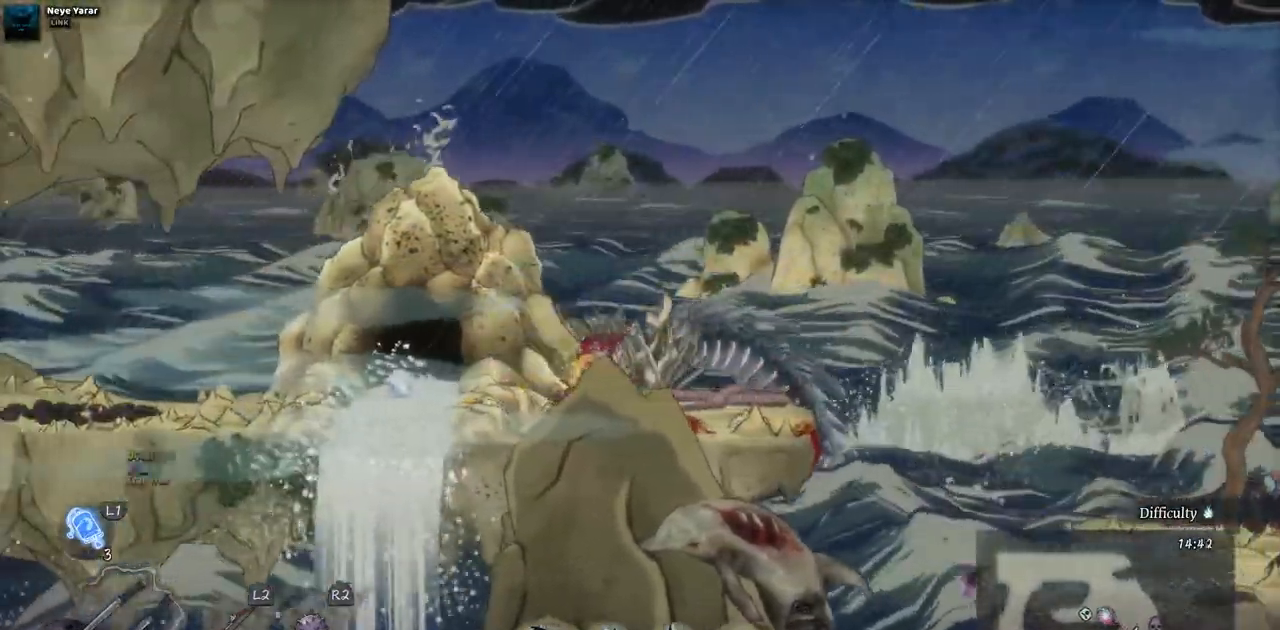
{"buttons": ["DPAD_LEFT"], "left_stick": "center", "right_stick": "center", "events": []}
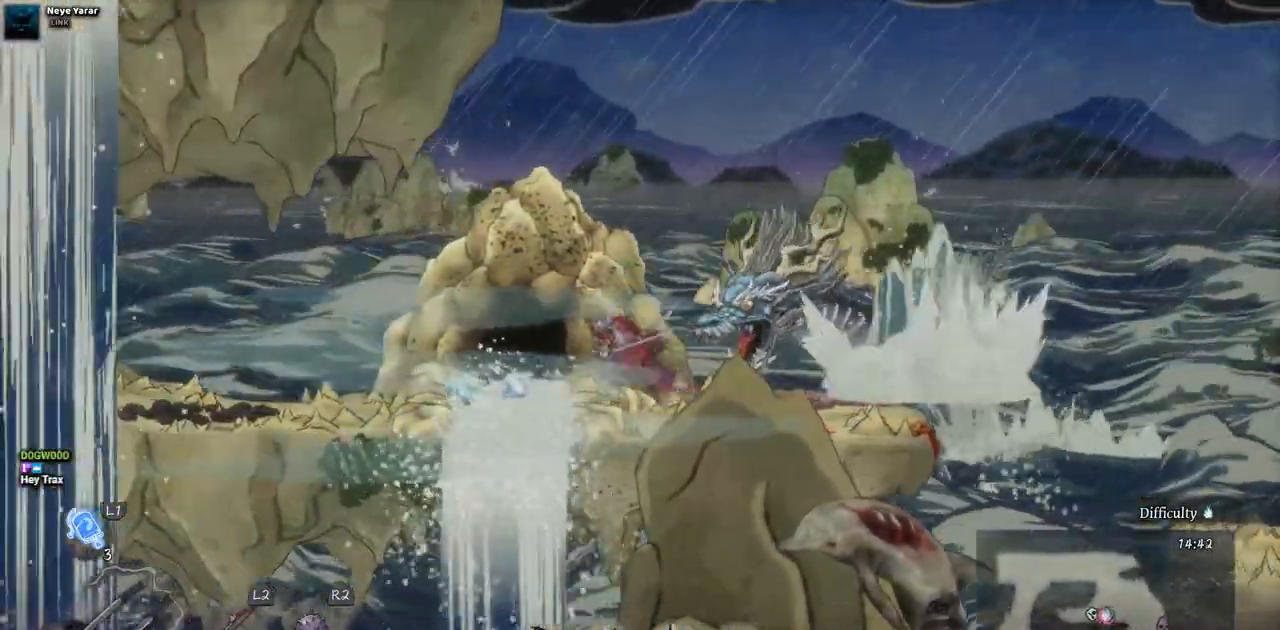
{"buttons": ["DPAD_LEFT"], "left_stick": "center", "right_stick": "center", "events": []}
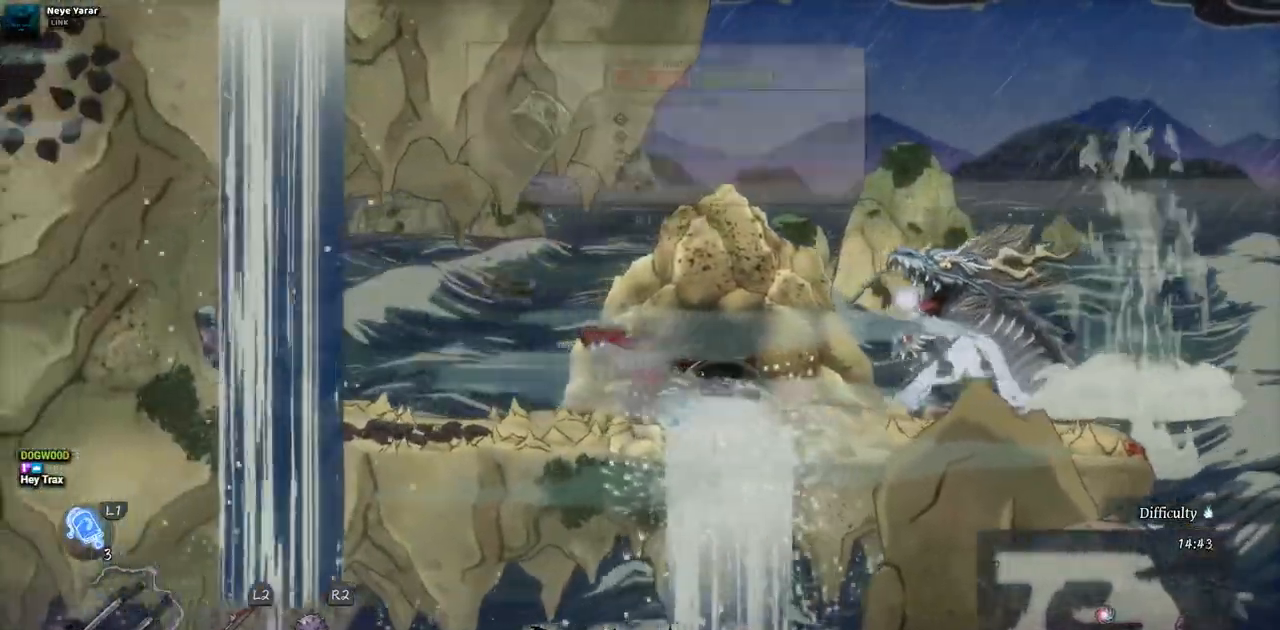
{"buttons": [], "left_stick": "center", "right_stick": "center", "events": [[100, "DPAD_LEFT", "up"], [217, "DPAD_RIGHT", "down"], [483, "DPAD_RIGHT", "up"]]}